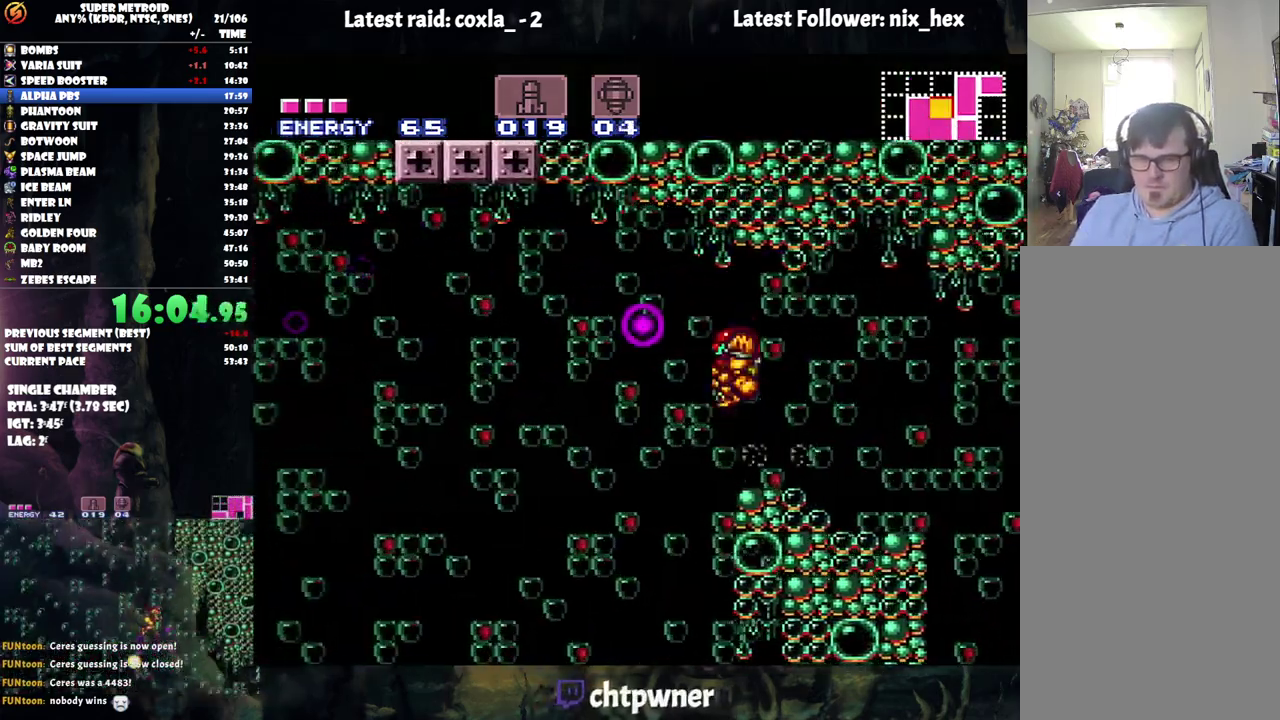
Gameplay with a controller (Nintendo layout); each line is a JSON object with the inputs held at the frame after it. "events" lists button and stick changes between this image and that frame as [ms after this image, input, new state], when the widget could be followed in between. Not read: L3 R3.
{"buttons": ["A", "DPAD_RIGHT"], "events": [[67, "B", "up"], [183, "DPAD_LEFT", "up"], [250, "DPAD_RIGHT", "down"]]}
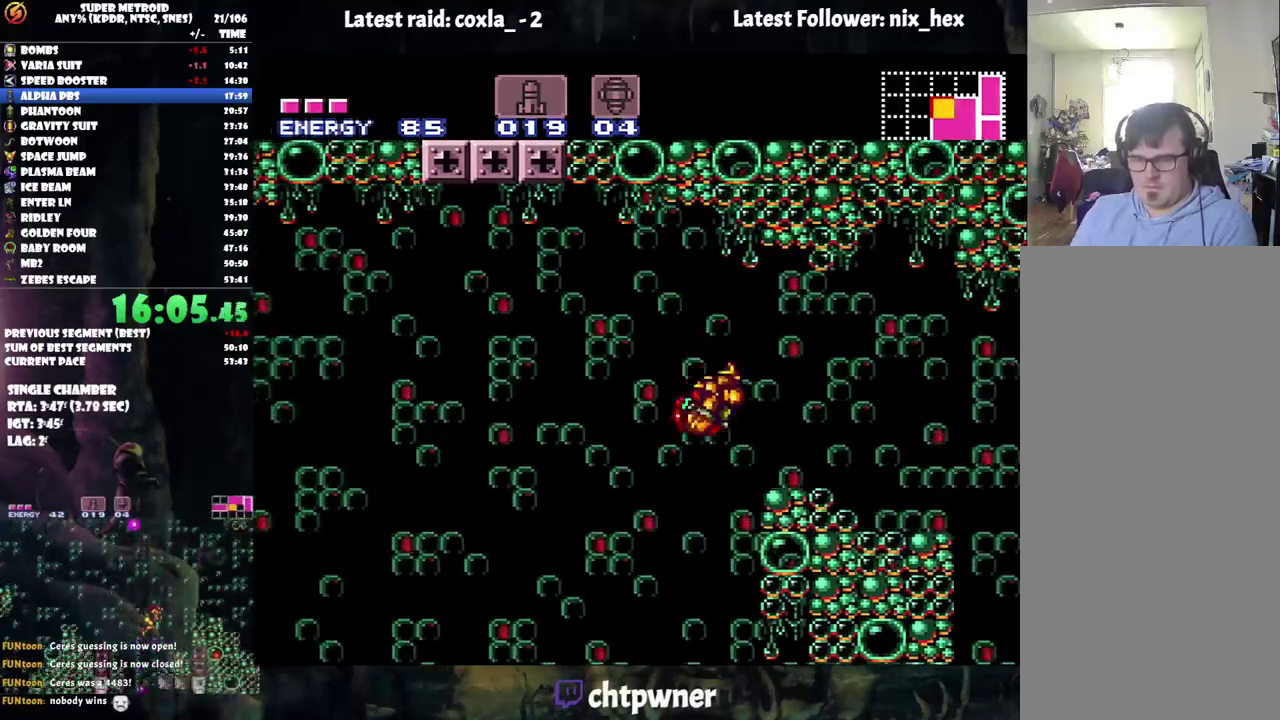
{"buttons": ["Y", "DPAD_DOWN"], "events": [[33, "A", "up"], [183, "DPAD_RIGHT", "up"], [417, "DPAD_DOWN", "down"], [483, "Y", "down"]]}
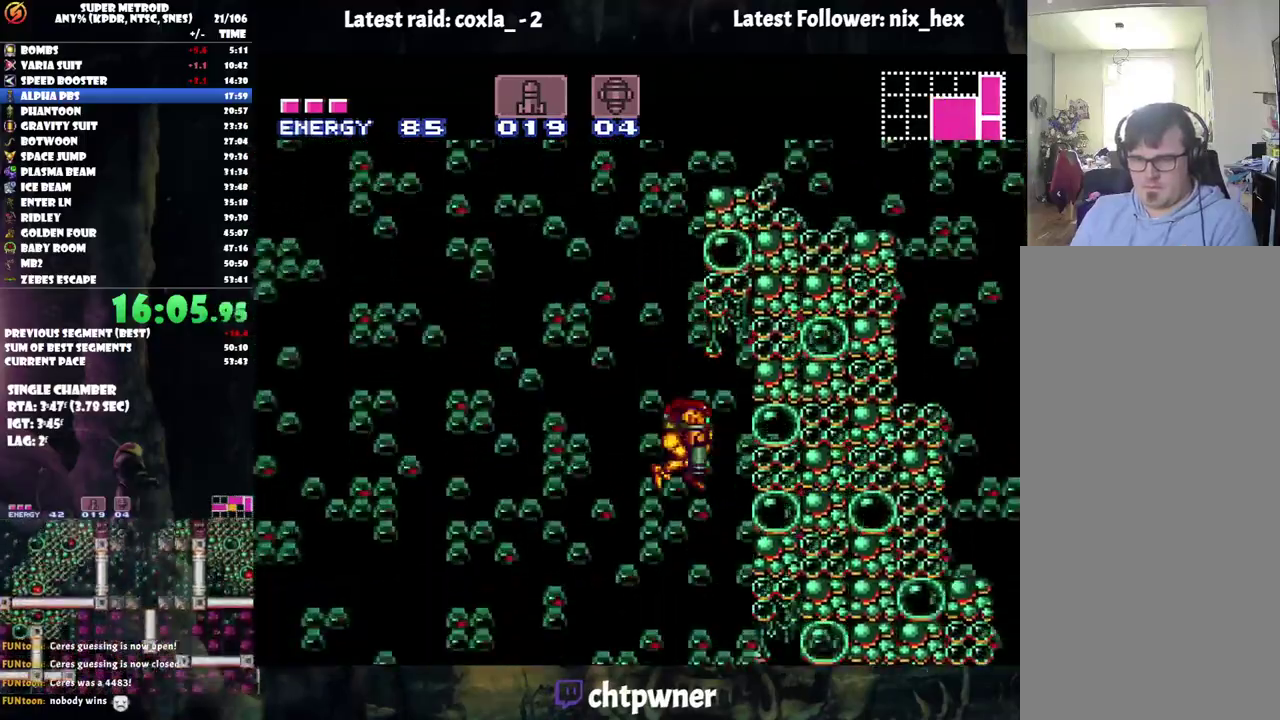
{"buttons": ["Y", "DPAD_DOWN"], "events": [[67, "Y", "up"], [150, "Y", "down"], [217, "Y", "up"], [283, "Y", "down"], [383, "Y", "up"], [467, "Y", "down"]]}
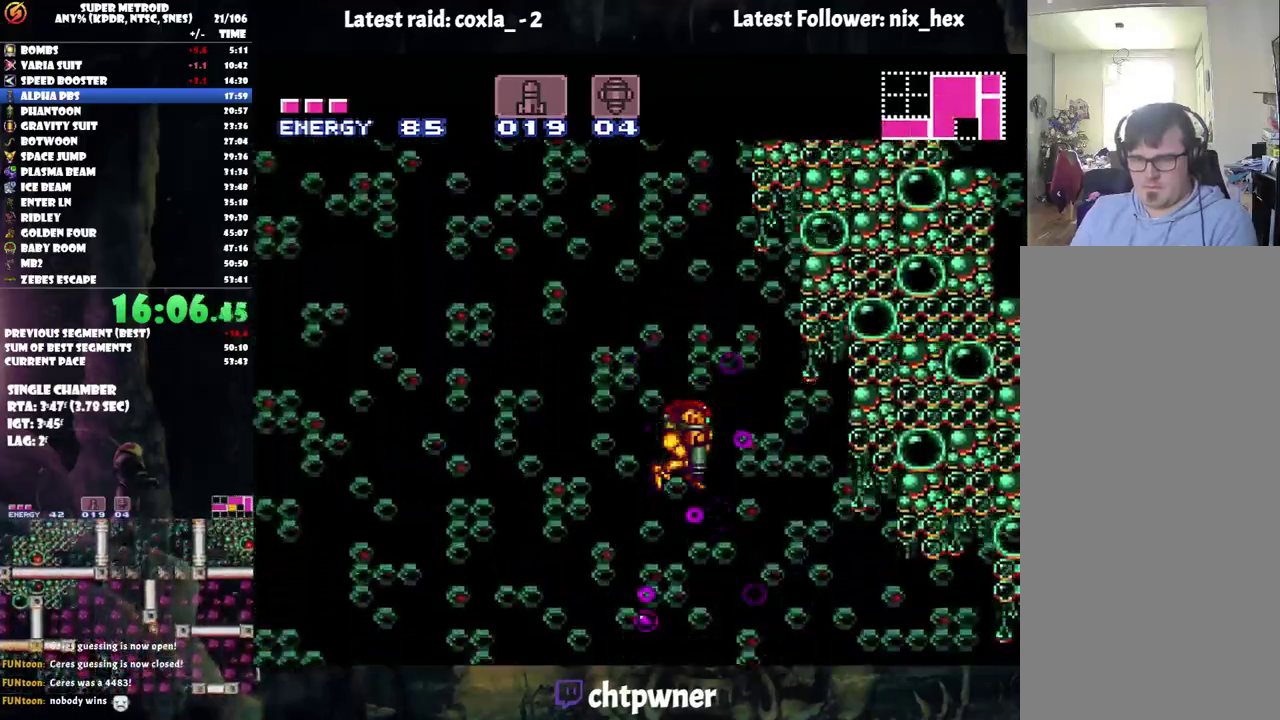
{"buttons": ["Y", "DPAD_DOWN"], "events": [[17, "Y", "up"], [100, "Y", "down"], [183, "Y", "up"], [250, "Y", "down"], [350, "Y", "up"], [417, "Y", "down"]]}
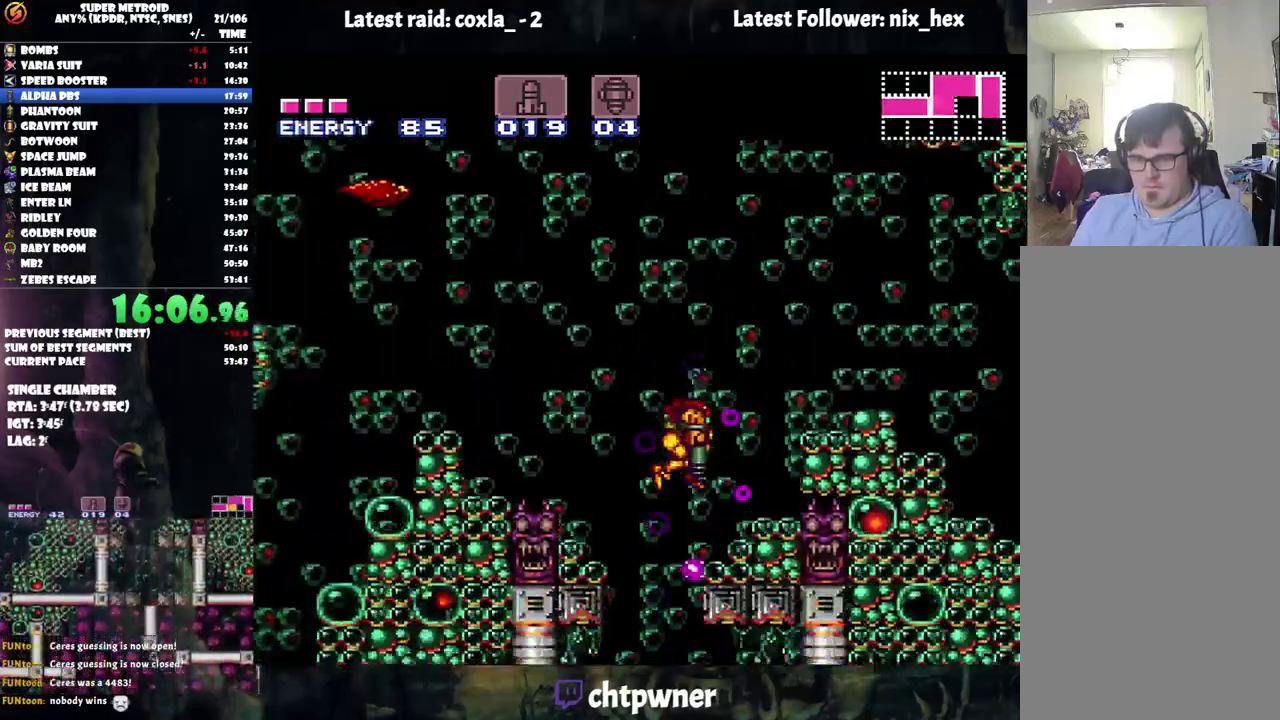
{"buttons": [], "events": [[17, "Y", "up"], [300, "DPAD_DOWN", "up"]]}
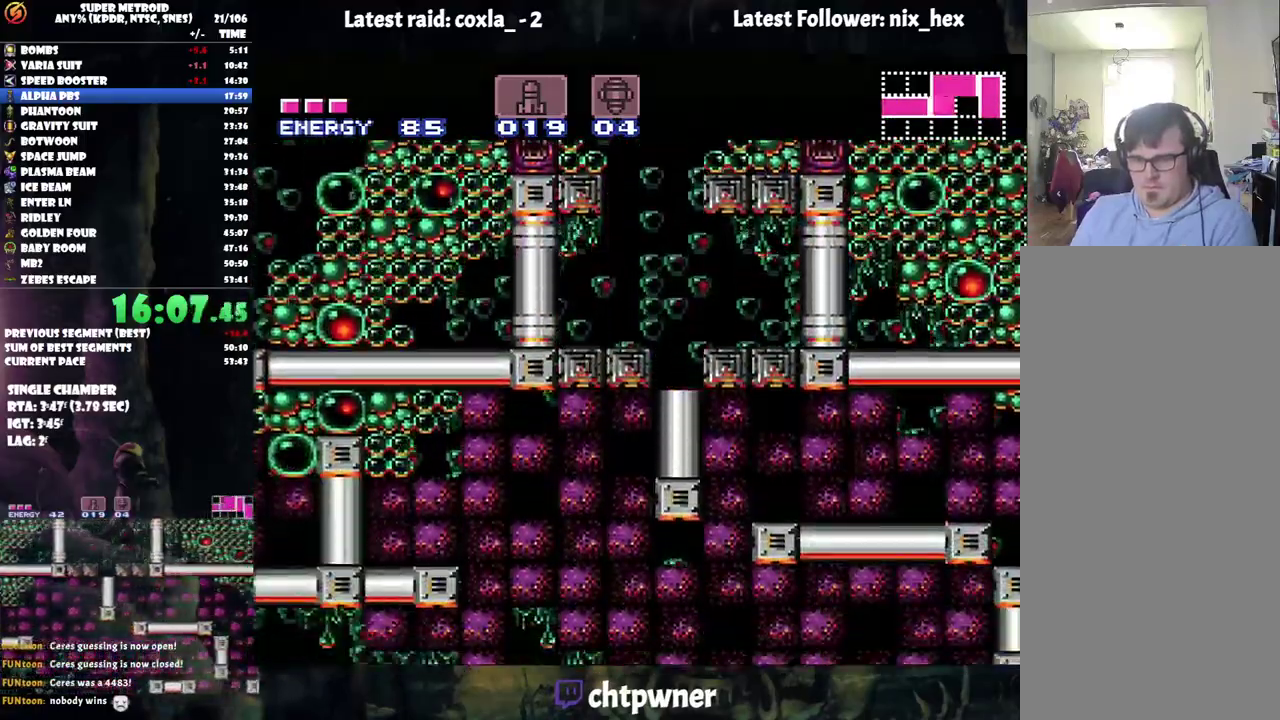
{"buttons": ["B"], "events": [[17, "DPAD_DOWN", "down"], [183, "DPAD_DOWN", "up"], [267, "Y", "down"], [283, "DPAD_UP", "down"], [350, "Y", "up"], [400, "DPAD_UP", "up"], [483, "B", "down"]]}
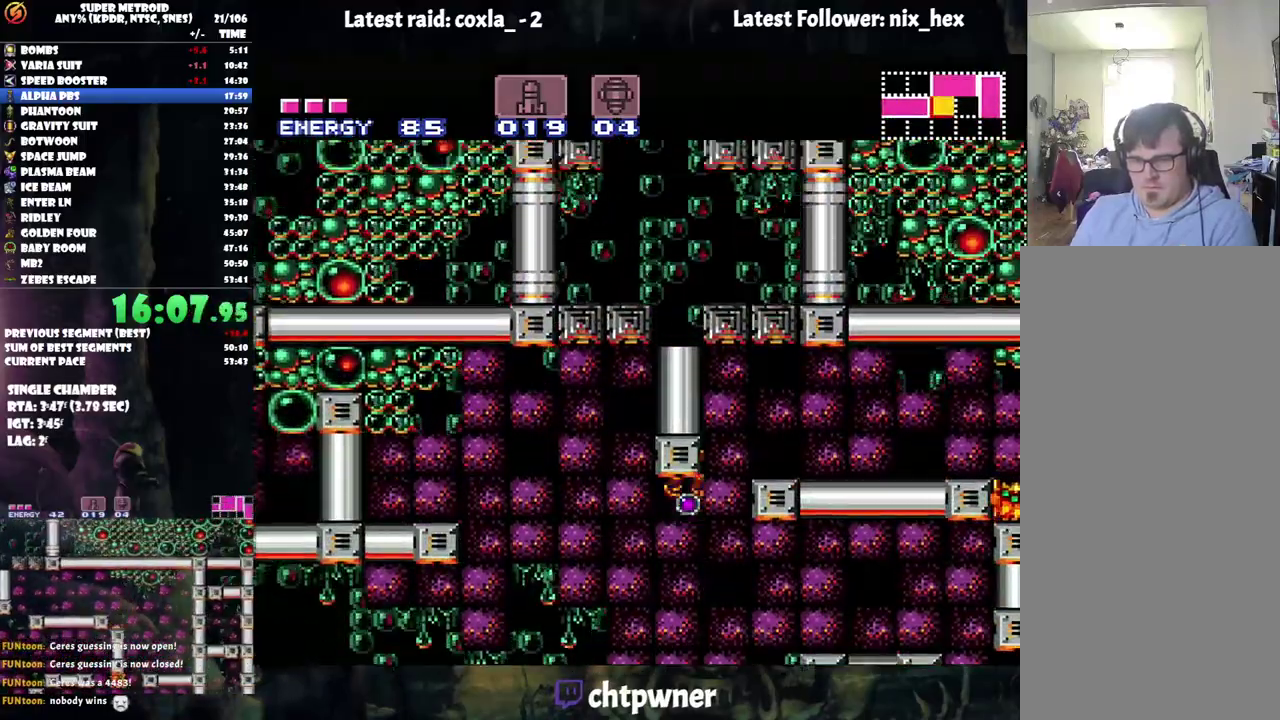
{"buttons": ["L1"], "events": [[50, "L1", "down"], [133, "B", "up"], [233, "Y", "down"], [317, "Y", "up"], [367, "Y", "down"], [467, "Y", "up"]]}
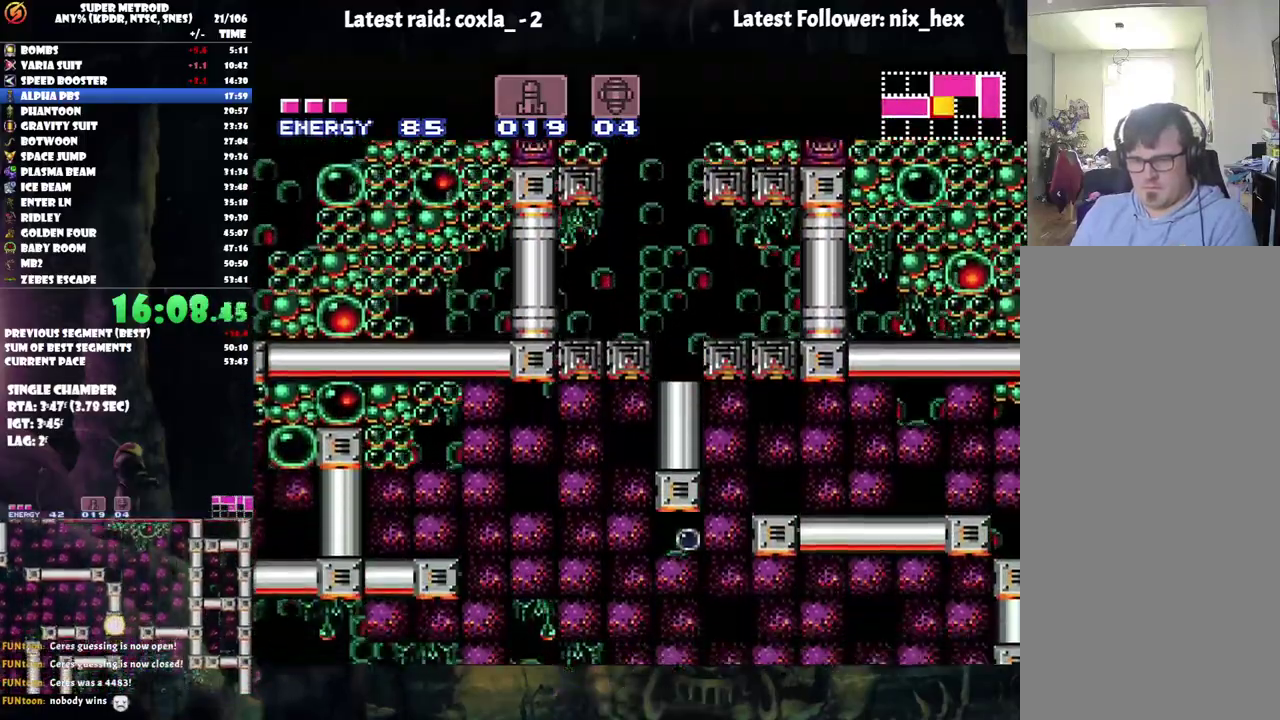
{"buttons": ["DPAD_DOWN"], "events": [[50, "Y", "down"], [117, "Y", "up"], [133, "L1", "up"], [217, "DPAD_DOWN", "down"], [350, "DPAD_DOWN", "up"], [400, "DPAD_DOWN", "down"]]}
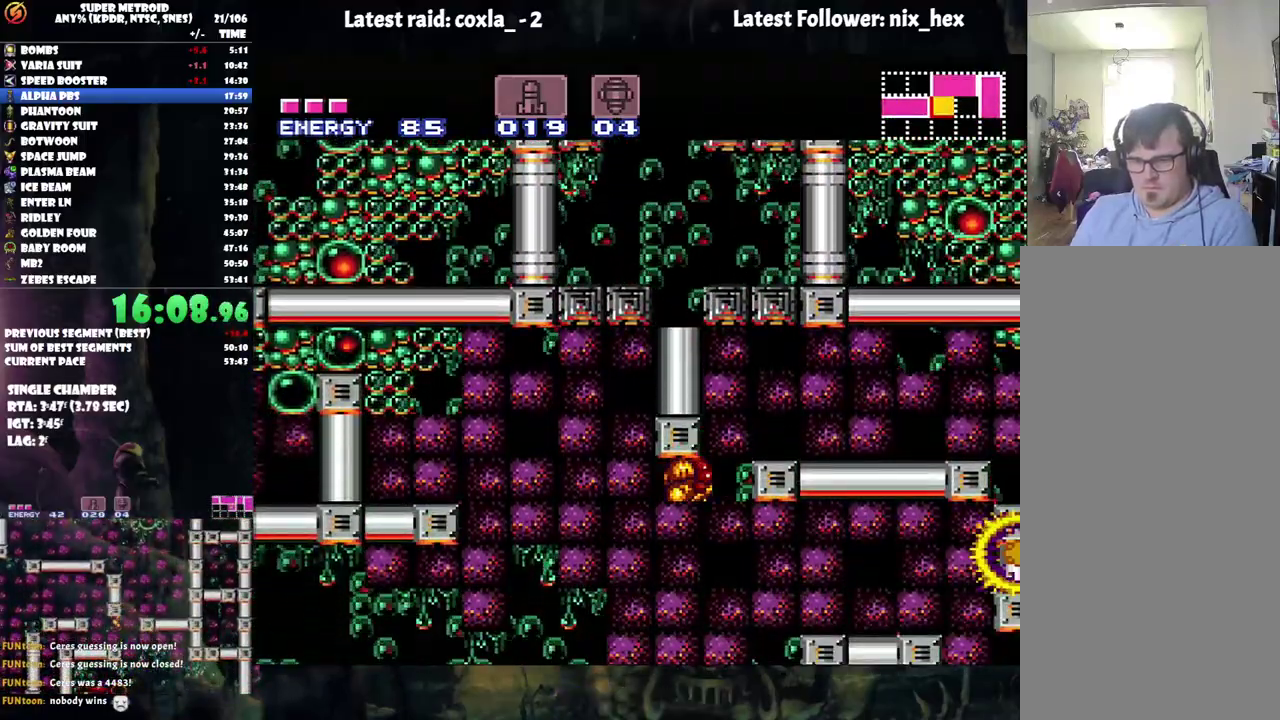
{"buttons": ["DPAD_RIGHT"], "events": [[33, "DPAD_DOWN", "up"], [117, "DPAD_RIGHT", "down"]]}
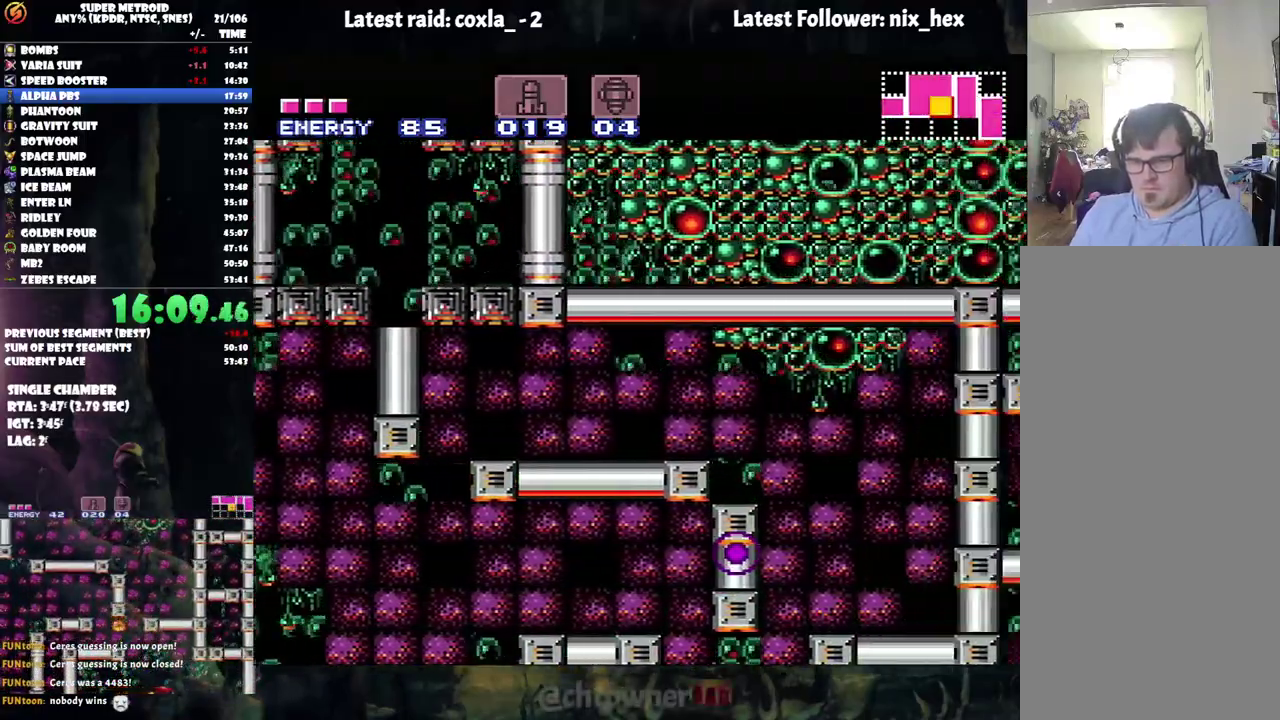
{"buttons": ["DPAD_LEFT"], "events": [[300, "DPAD_RIGHT", "up"], [467, "DPAD_LEFT", "down"]]}
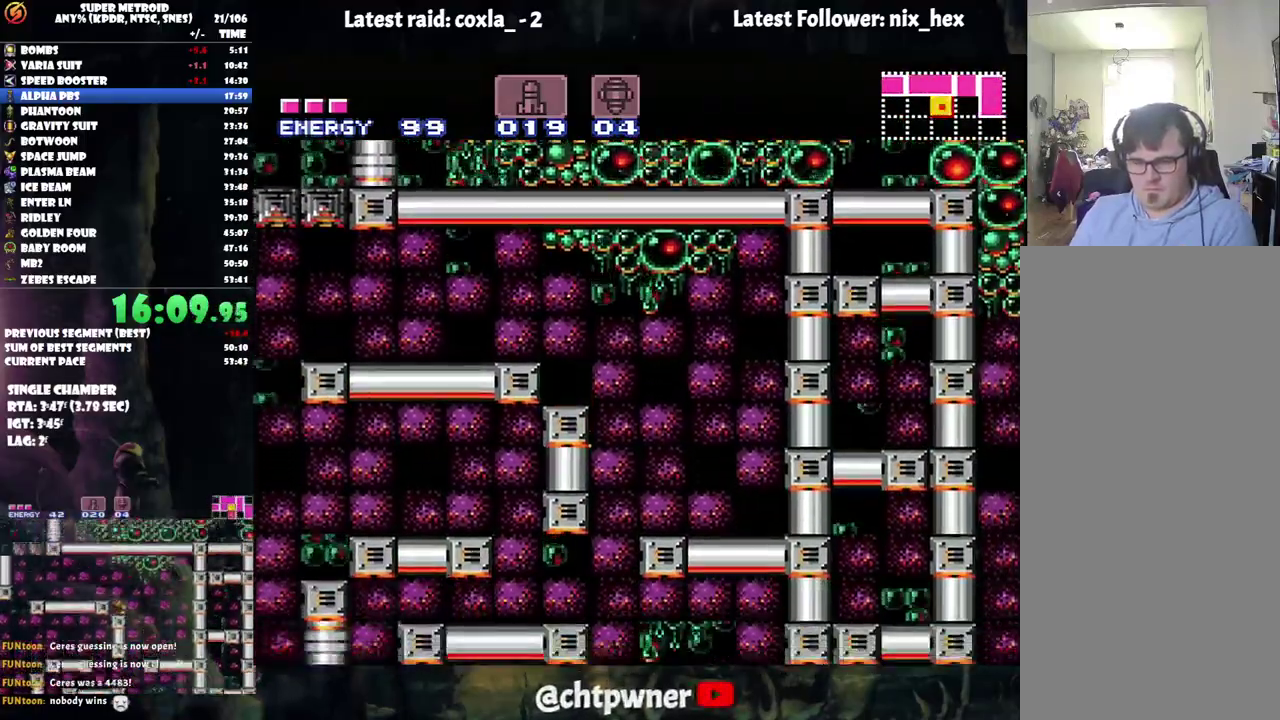
{"buttons": [], "events": [[217, "DPAD_LEFT", "up"], [383, "Y", "down"], [467, "Y", "up"]]}
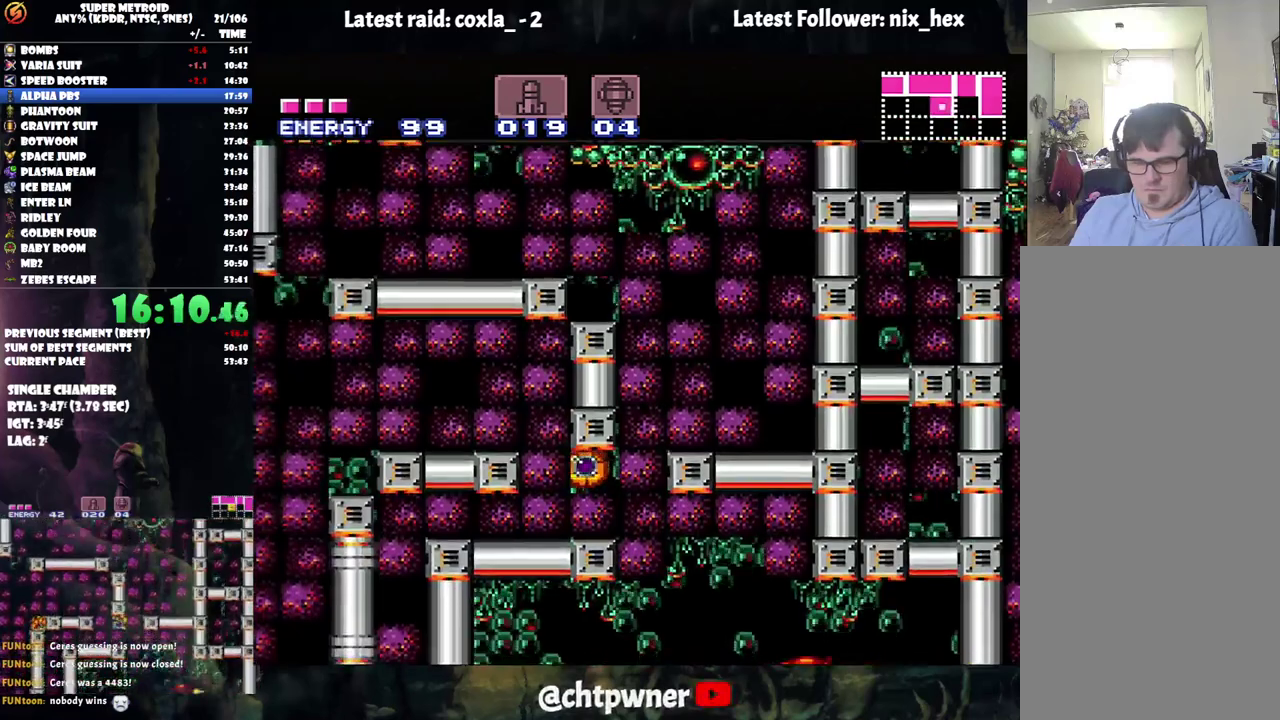
{"buttons": ["Y", "L1"], "events": [[183, "DPAD_UP", "down"], [317, "DPAD_UP", "up"], [350, "L1", "down"], [450, "Y", "down"]]}
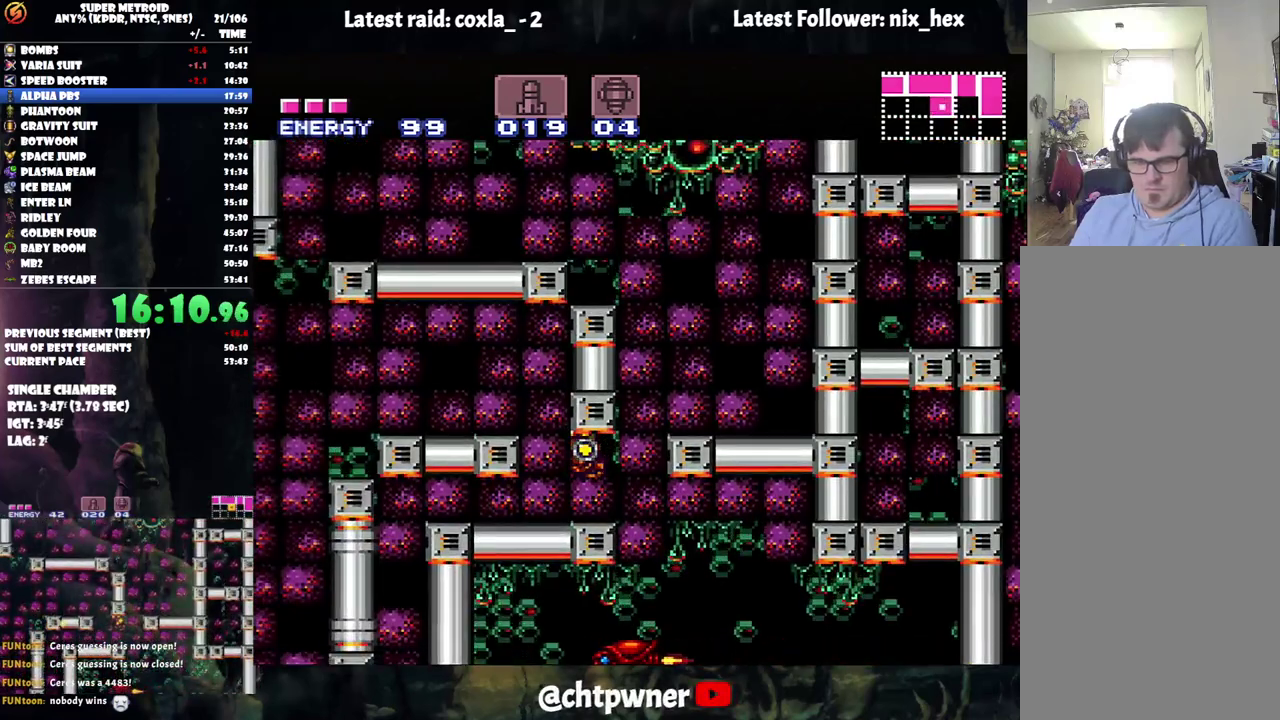
{"buttons": ["DPAD_DOWN"], "events": [[50, "Y", "up"], [217, "Y", "down"], [300, "Y", "up"], [467, "DPAD_DOWN", "down"], [483, "L1", "up"]]}
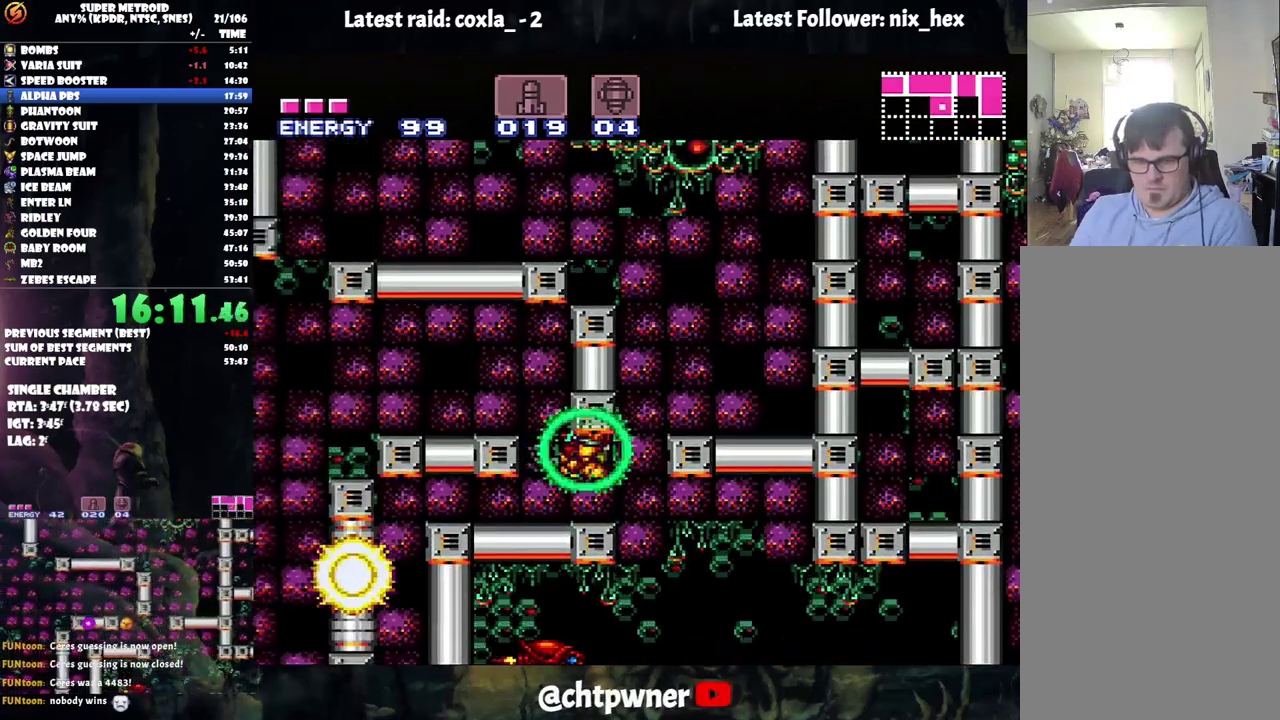
{"buttons": ["DPAD_LEFT"], "events": [[83, "DPAD_DOWN", "up"], [167, "DPAD_DOWN", "down"], [267, "DPAD_DOWN", "up"], [317, "DPAD_LEFT", "down"]]}
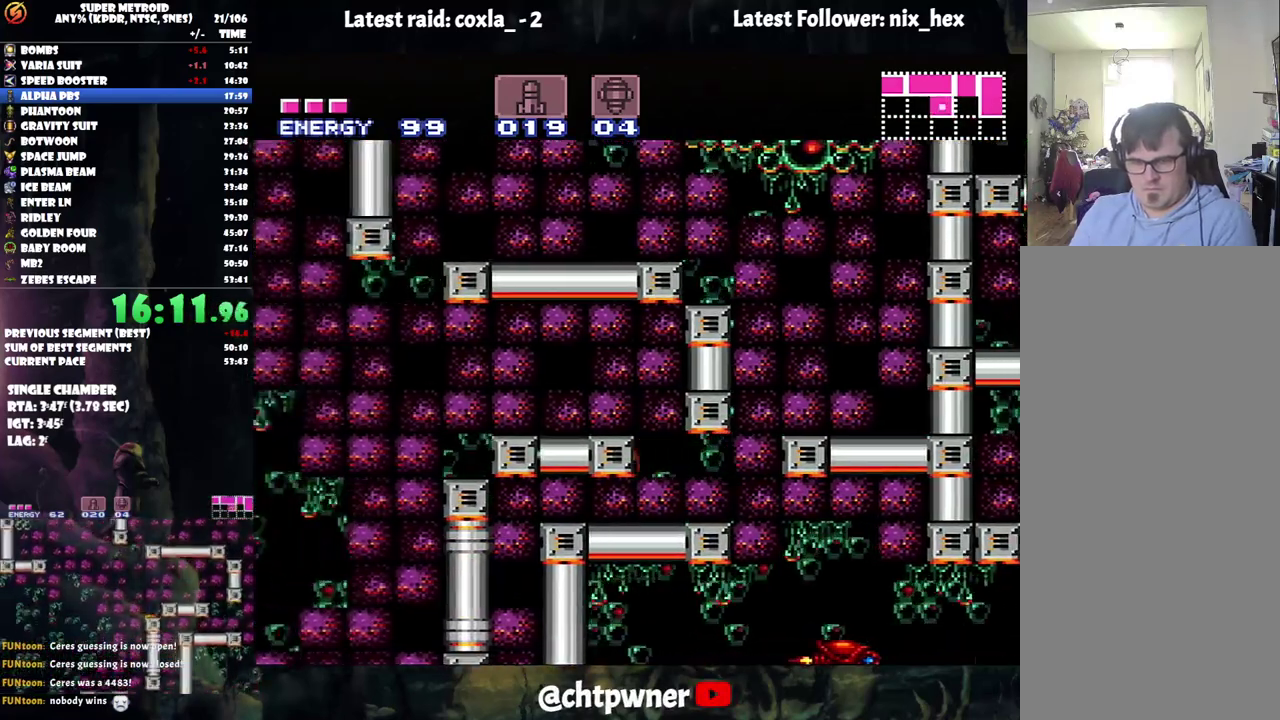
{"buttons": [], "events": [[367, "DPAD_LEFT", "up"]]}
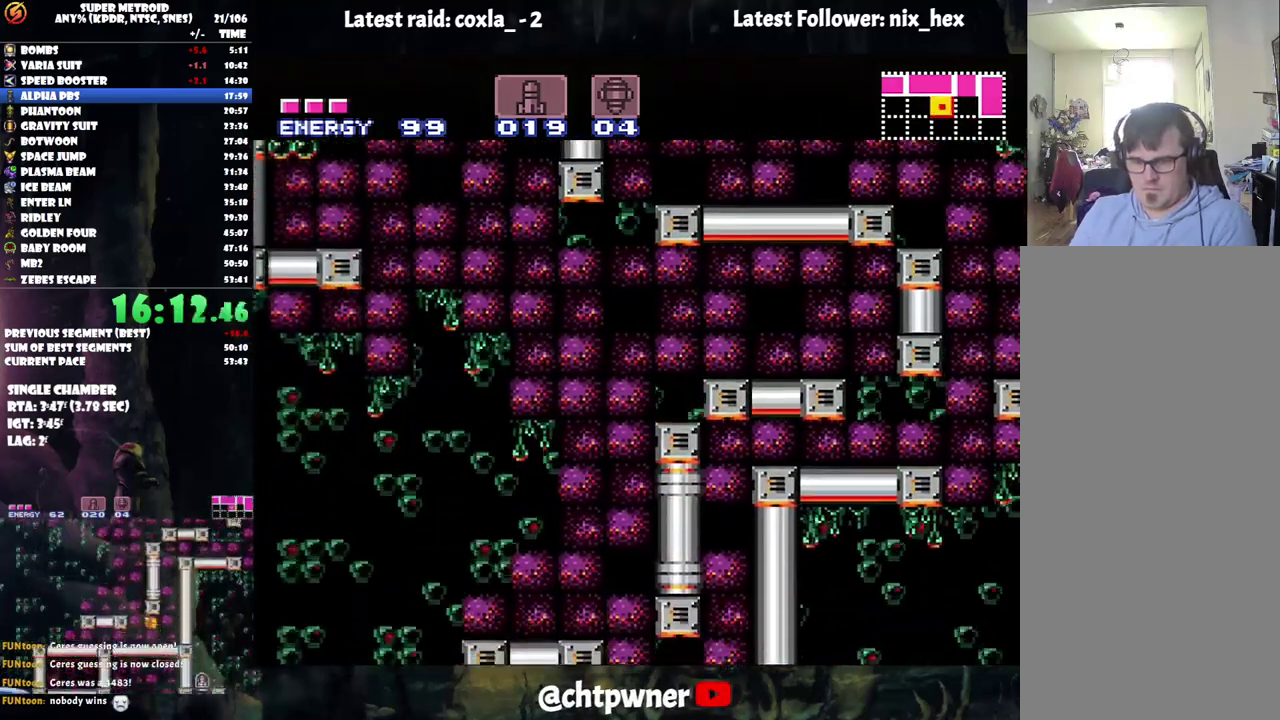
{"buttons": [], "events": []}
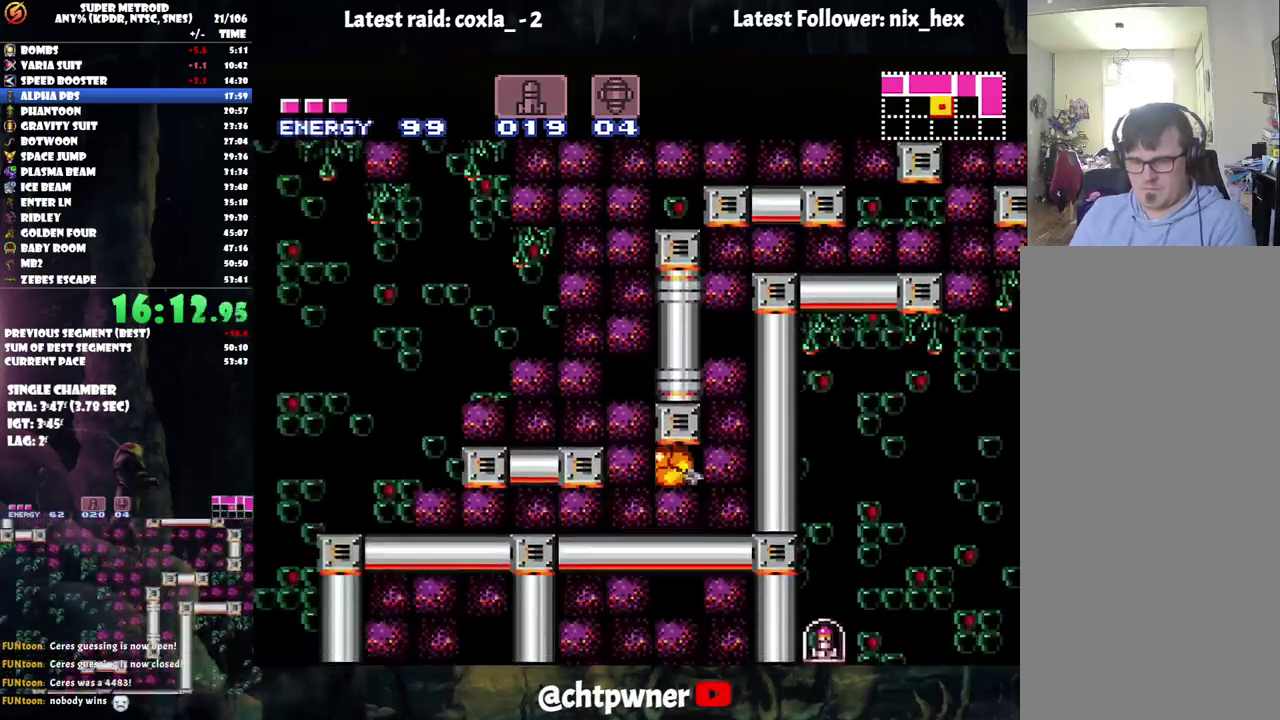
{"buttons": ["Y"], "events": [[33, "Y", "down"], [150, "Y", "up"], [233, "DPAD_UP", "down"], [317, "DPAD_UP", "up"], [483, "Y", "down"]]}
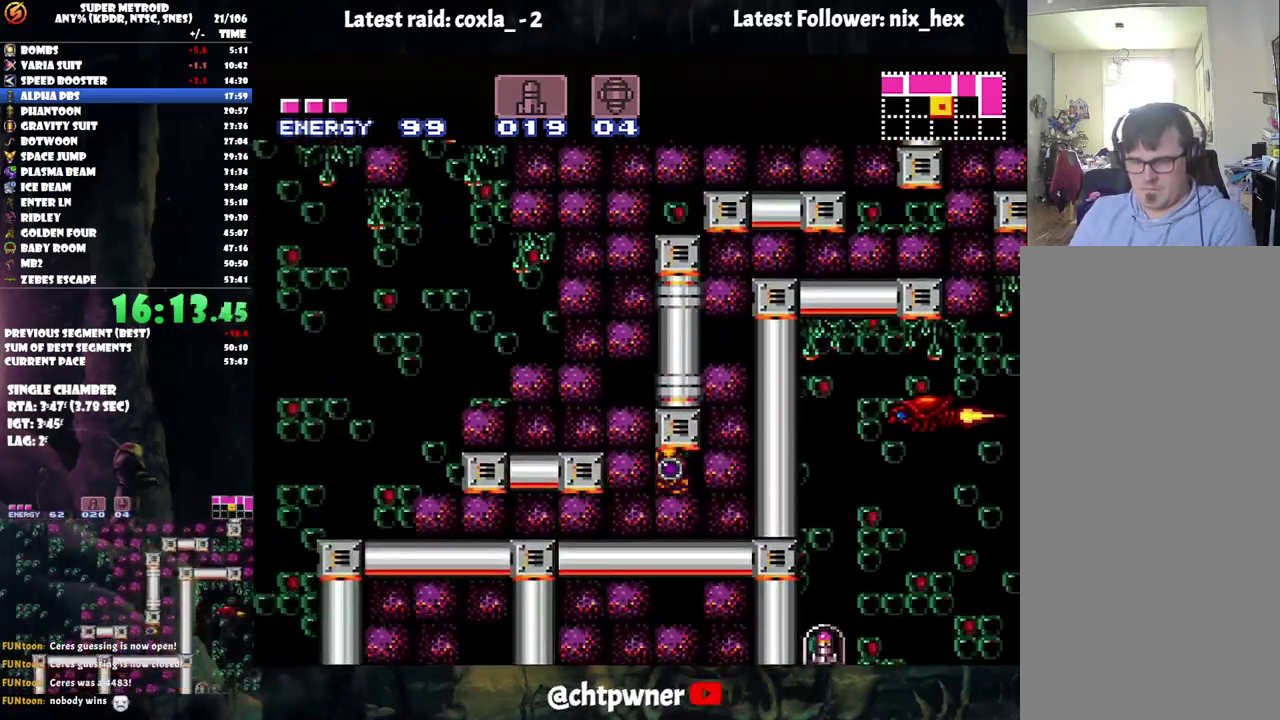
{"buttons": [], "events": [[33, "Y", "up"], [283, "Y", "down"], [383, "Y", "up"]]}
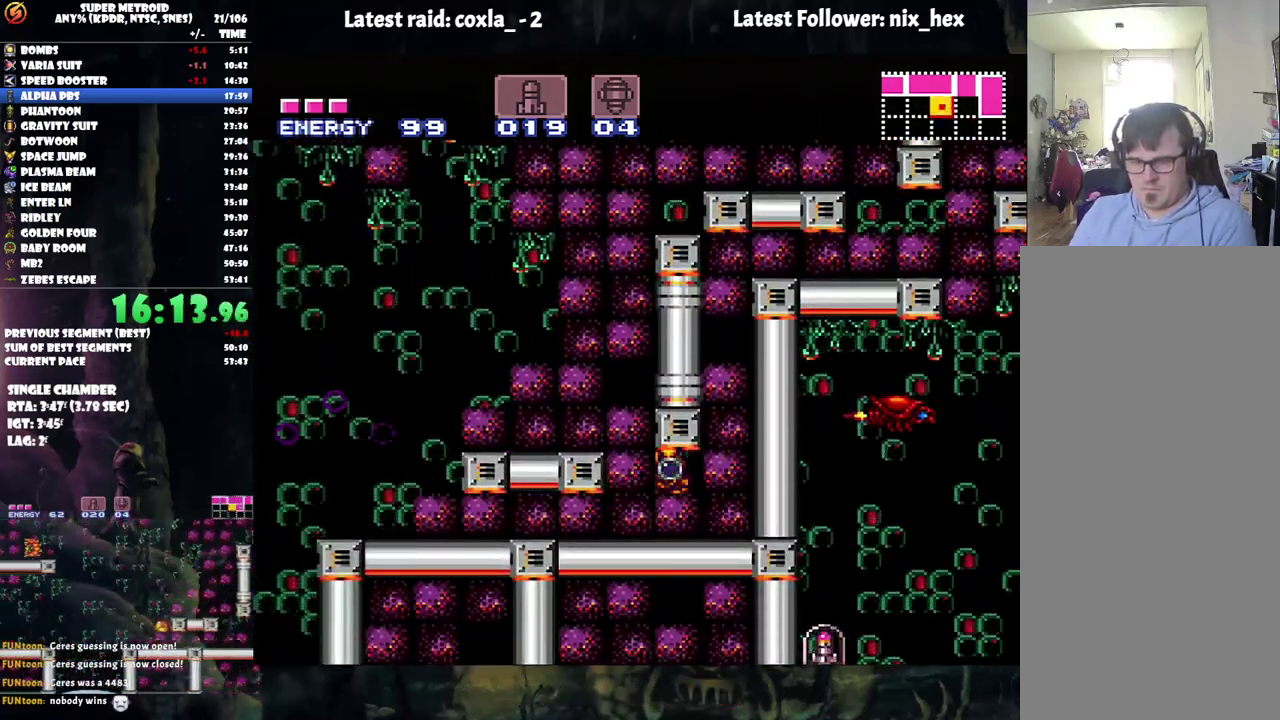
{"buttons": ["DPAD_LEFT"], "events": [[67, "DPAD_DOWN", "down"], [283, "DPAD_DOWN", "up"], [283, "DPAD_LEFT", "down"]]}
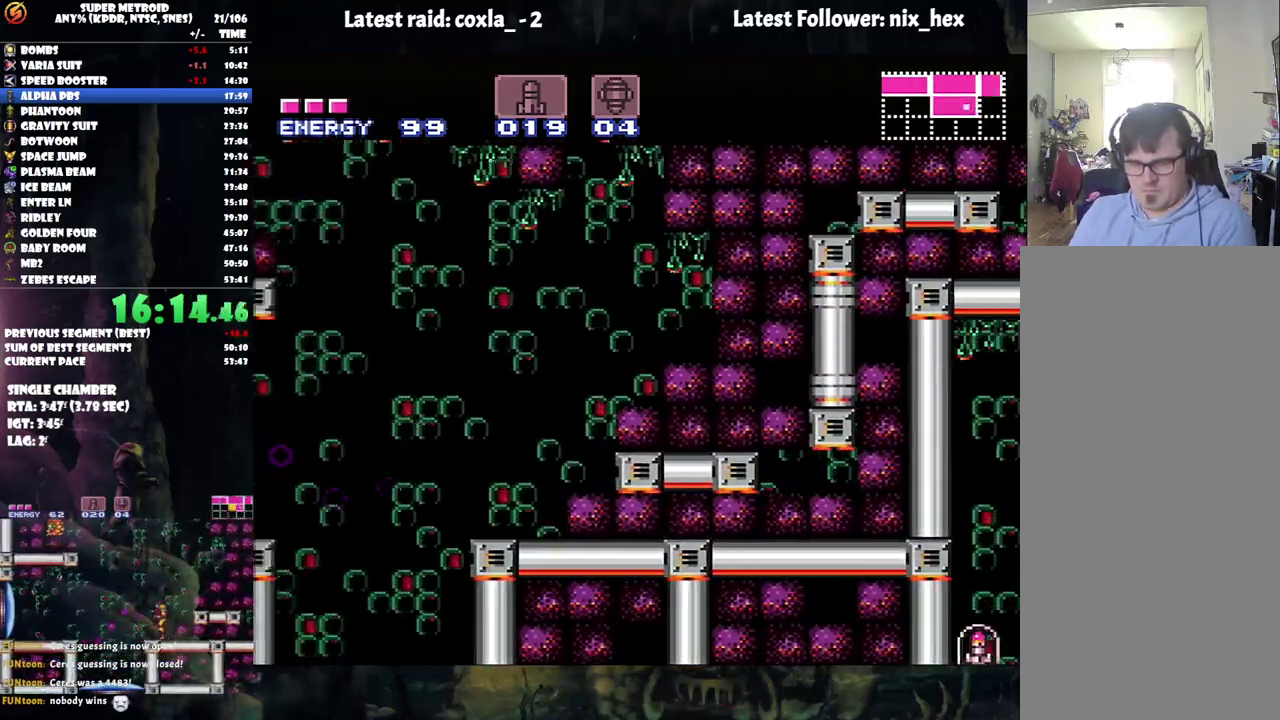
{"buttons": ["A", "DPAD_LEFT"], "events": [[300, "A", "down"], [300, "DPAD_LEFT", "up"], [300, "DPAD_UP", "down"], [433, "DPAD_UP", "up"], [500, "DPAD_LEFT", "down"]]}
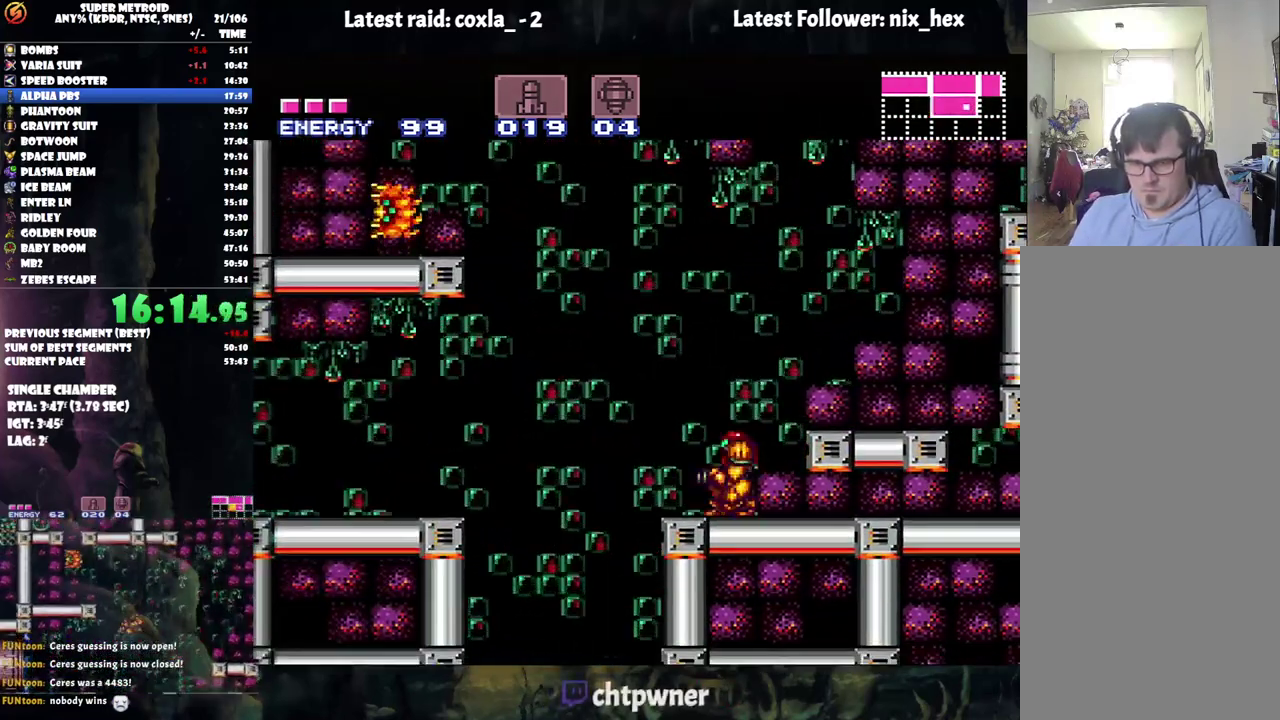
{"buttons": ["A", "DPAD_LEFT"], "events": [[167, "B", "down"], [383, "B", "up"]]}
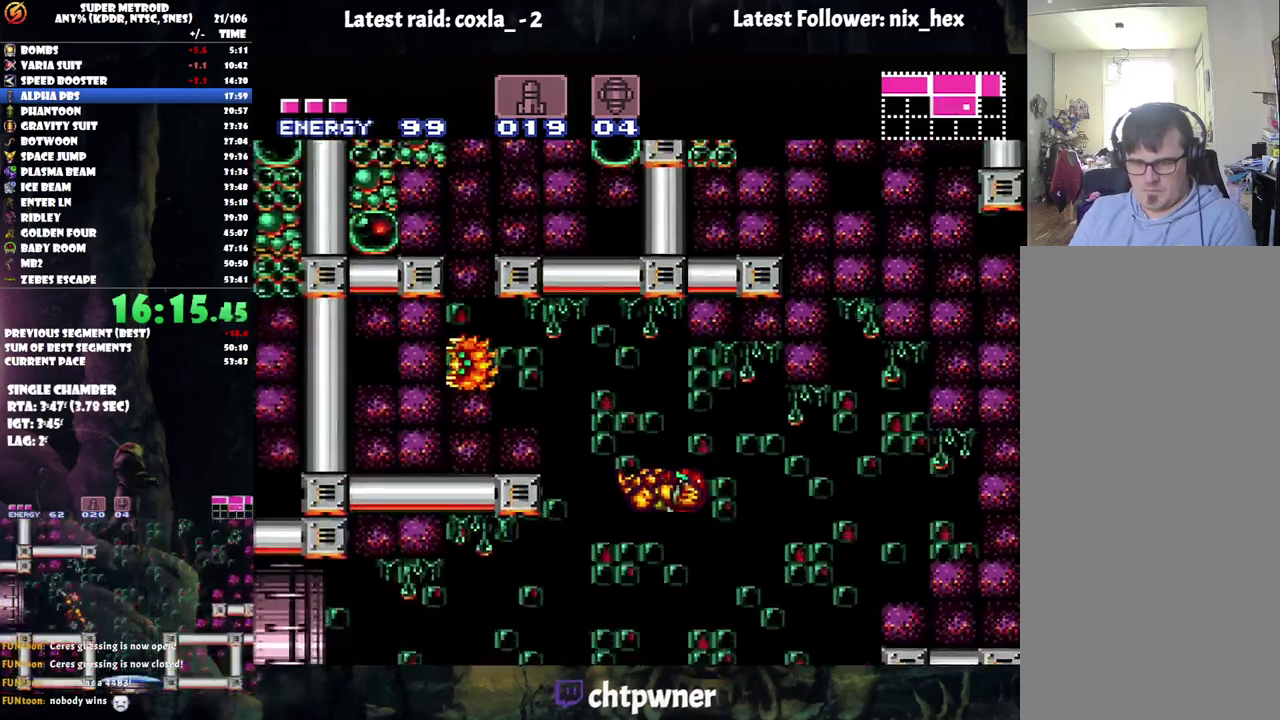
{"buttons": ["A", "R1", "DPAD_LEFT"], "events": [[433, "R1", "down"]]}
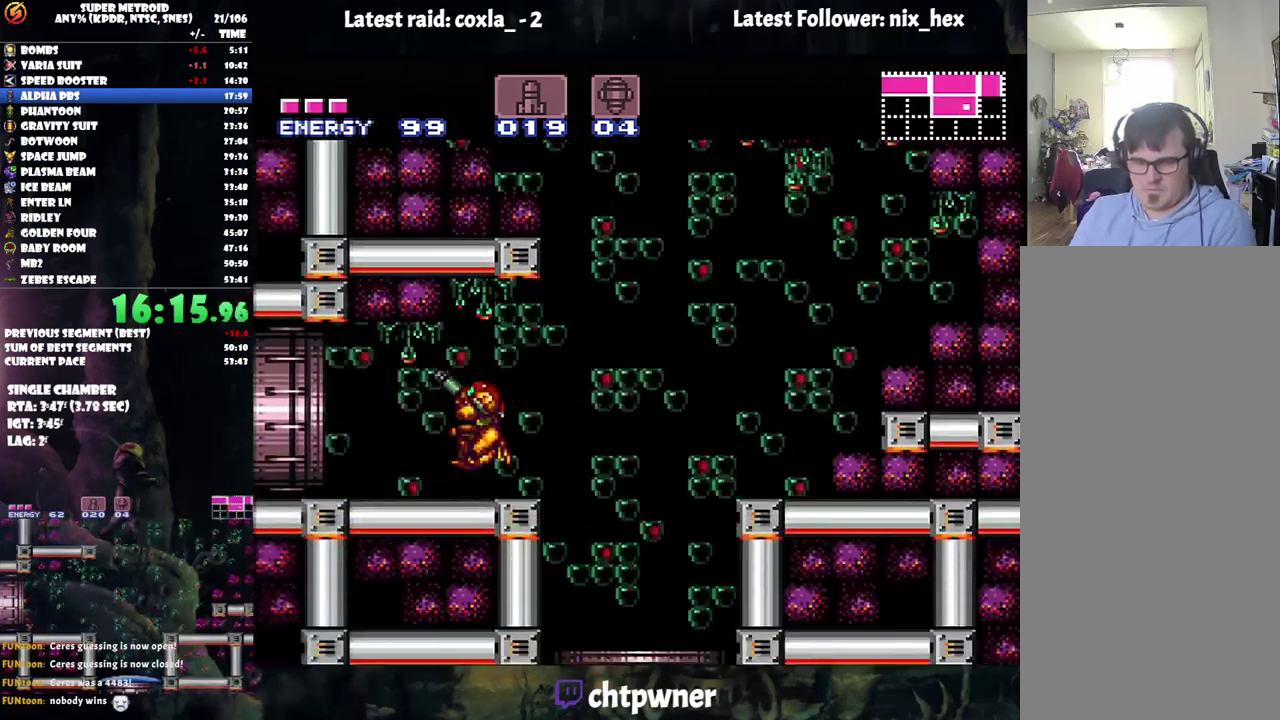
{"buttons": ["A", "DPAD_LEFT"], "events": [[33, "R1", "up"], [150, "R1", "down"], [233, "R1", "up"], [283, "L1", "down"], [350, "R1", "down"], [467, "L1", "up"], [467, "R1", "up"]]}
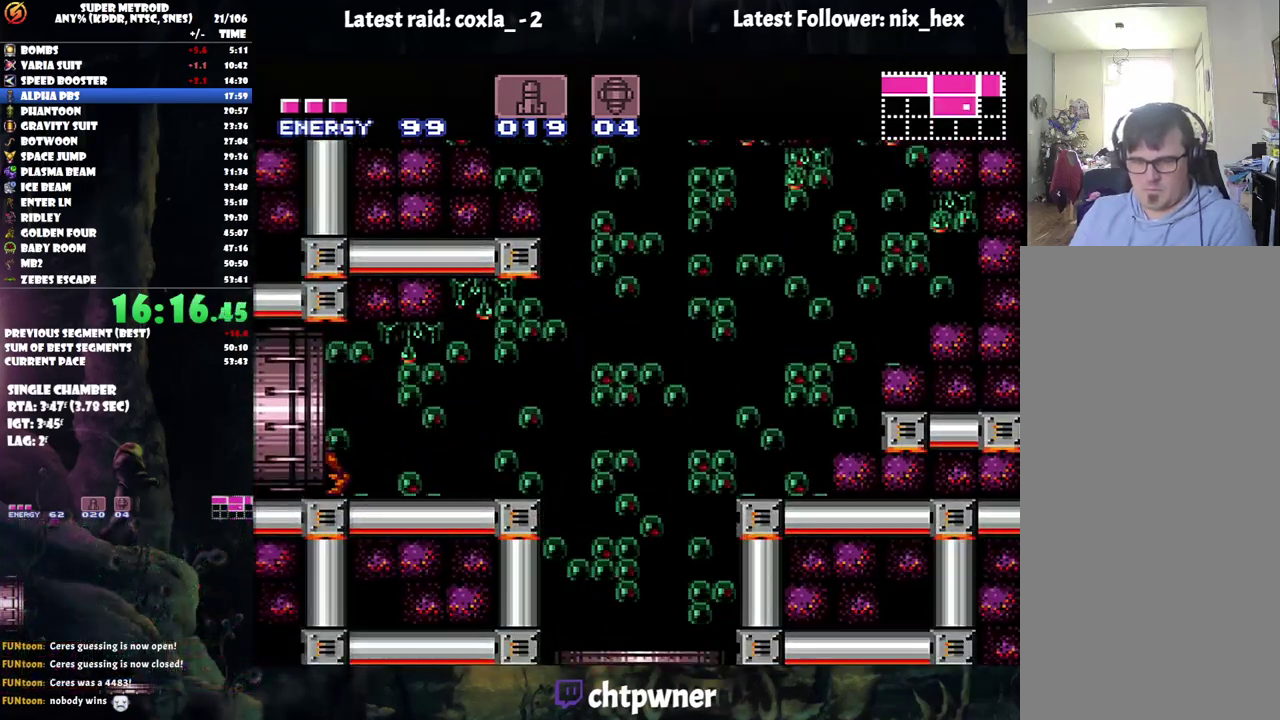
{"buttons": ["A", "DPAD_LEFT"], "events": []}